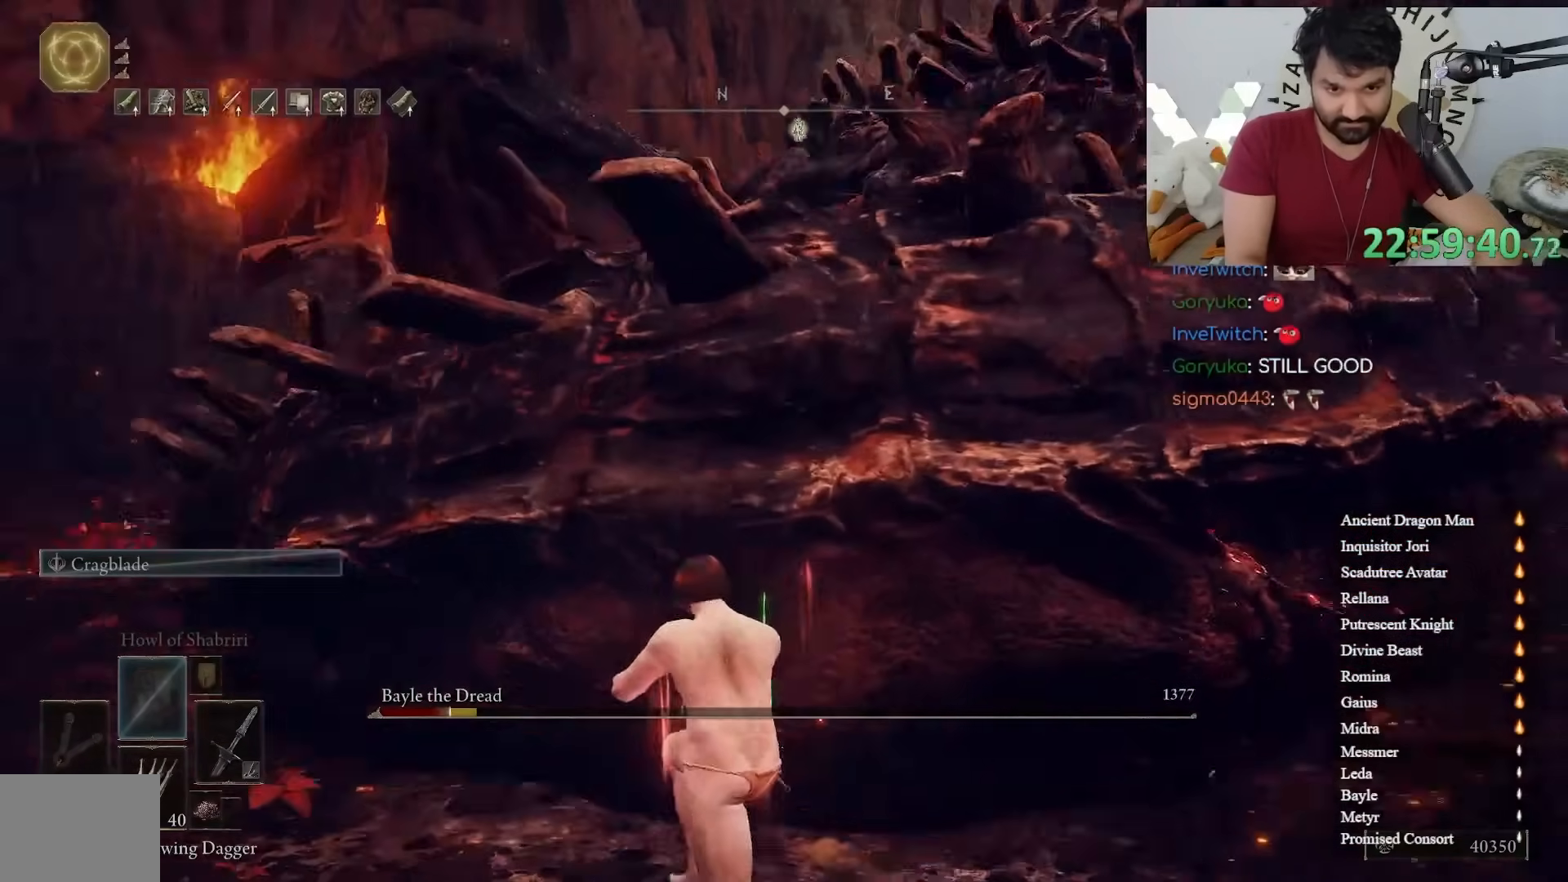
Gameplay with a controller (Xbox layout); each line is a JSON object with the inputs held at the frame after it (dt_ms = milliseconds from this image to that frame). "button_events" lists button changes between this image and that frame as [ms after this image, input, new state], when the widget could be followed in between (sticks are given only as held states). Not read: L2 R2.
{"dt_ms": 1000, "buttons": [], "left_stick": "up-left", "right_stick": "center"}
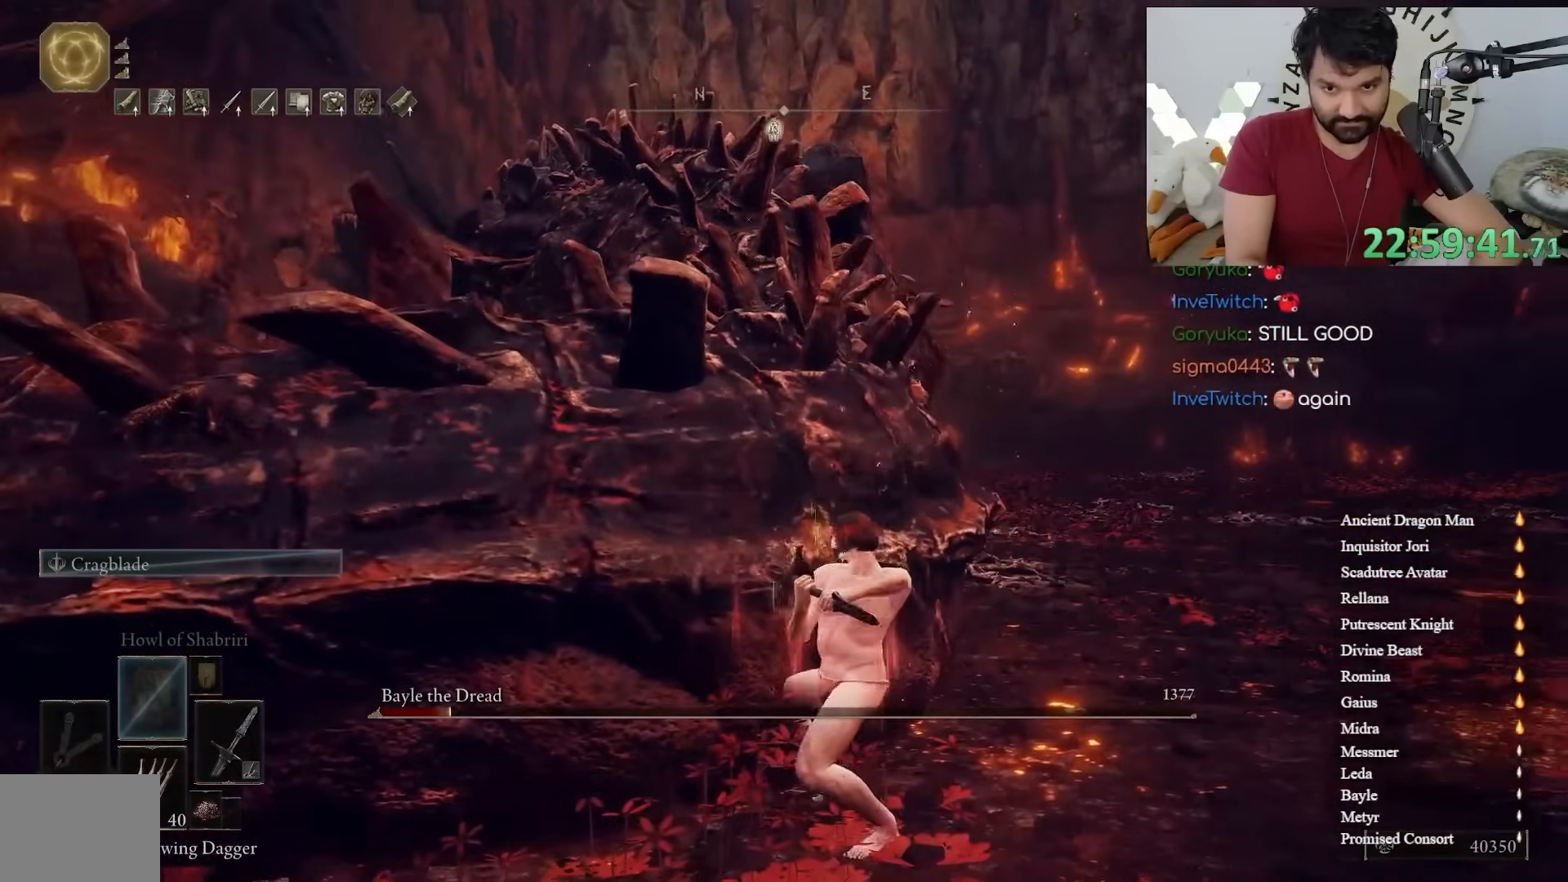
{"dt_ms": 500, "buttons": [], "left_stick": "up-right", "right_stick": "center"}
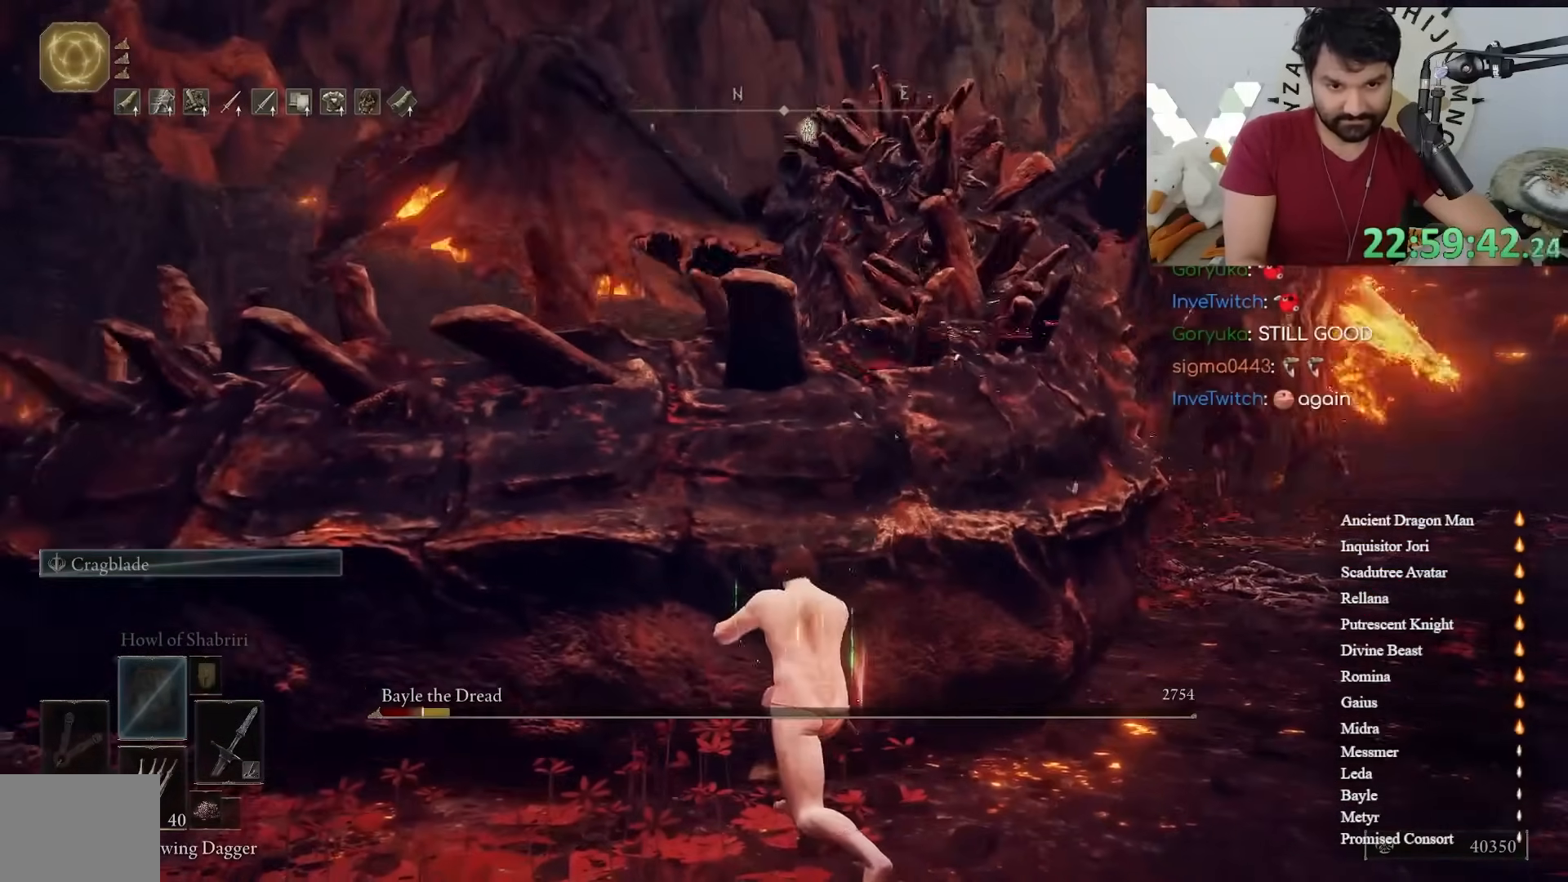
{"dt_ms": 500, "buttons": ["B"], "left_stick": "up-right", "right_stick": "center", "button_events": [[117, "B", "down"]]}
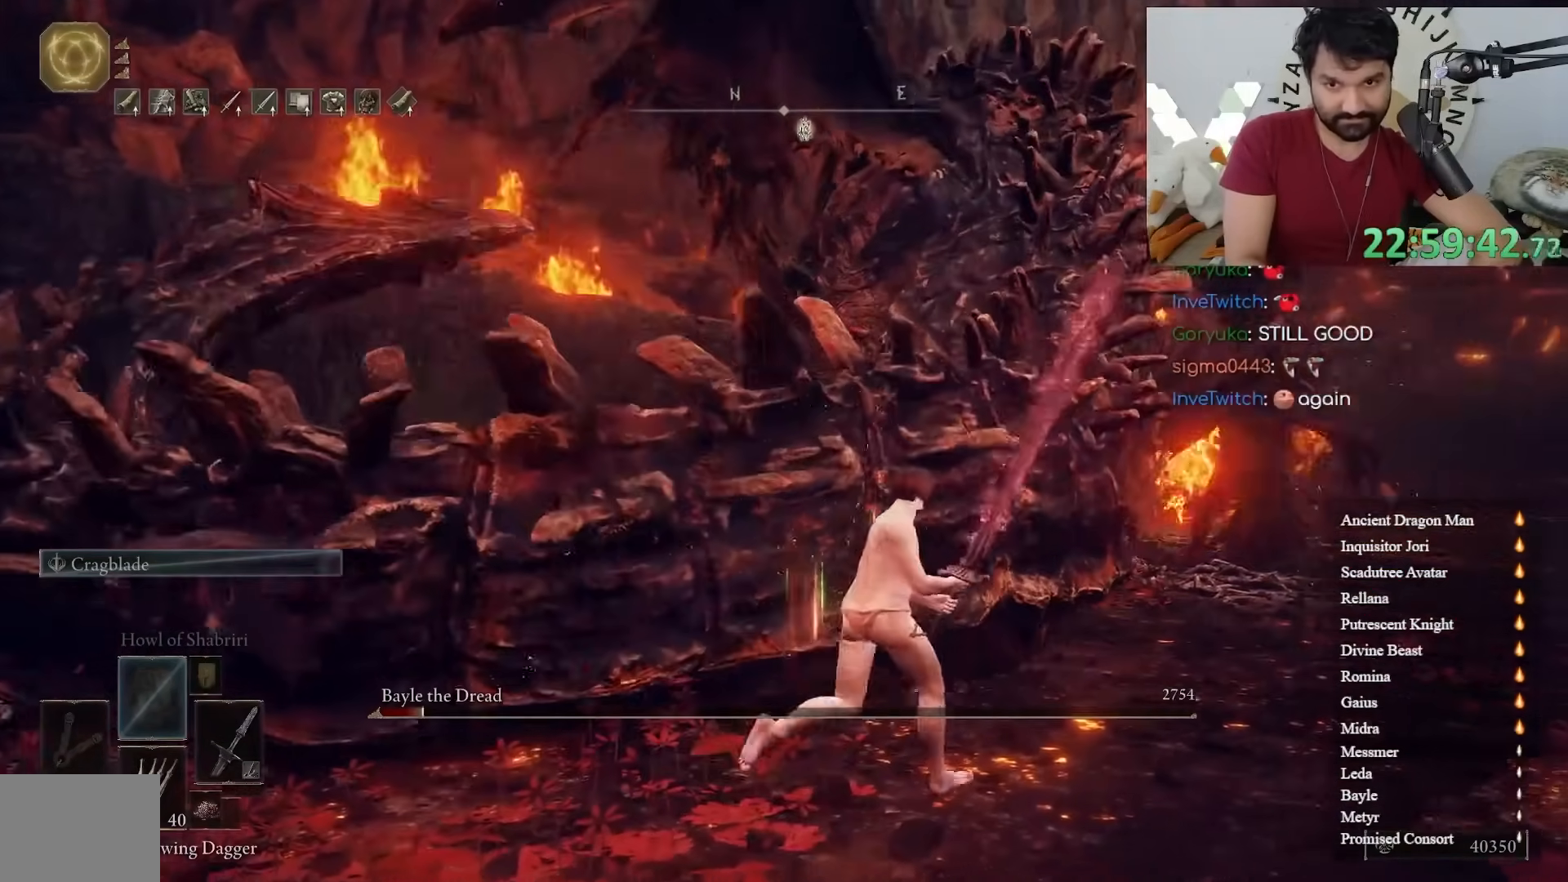
{"dt_ms": 500, "buttons": ["B"], "left_stick": "right", "right_stick": "center", "button_events": []}
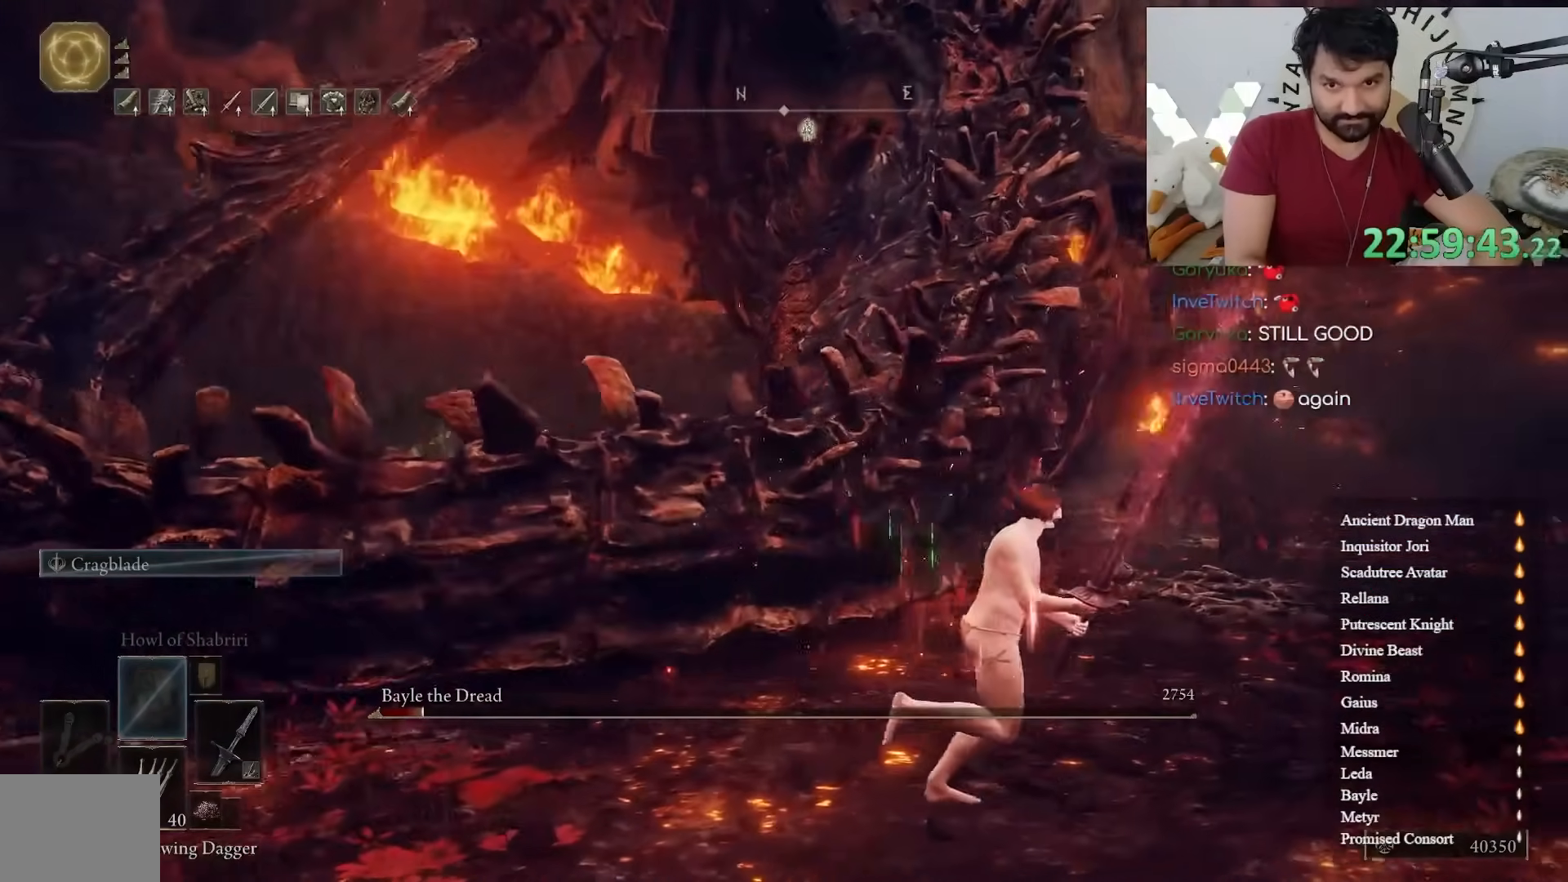
{"dt_ms": 500, "buttons": ["B"], "left_stick": "up-right", "right_stick": "center", "button_events": [[217, "B", "up"], [500, "B", "down"]]}
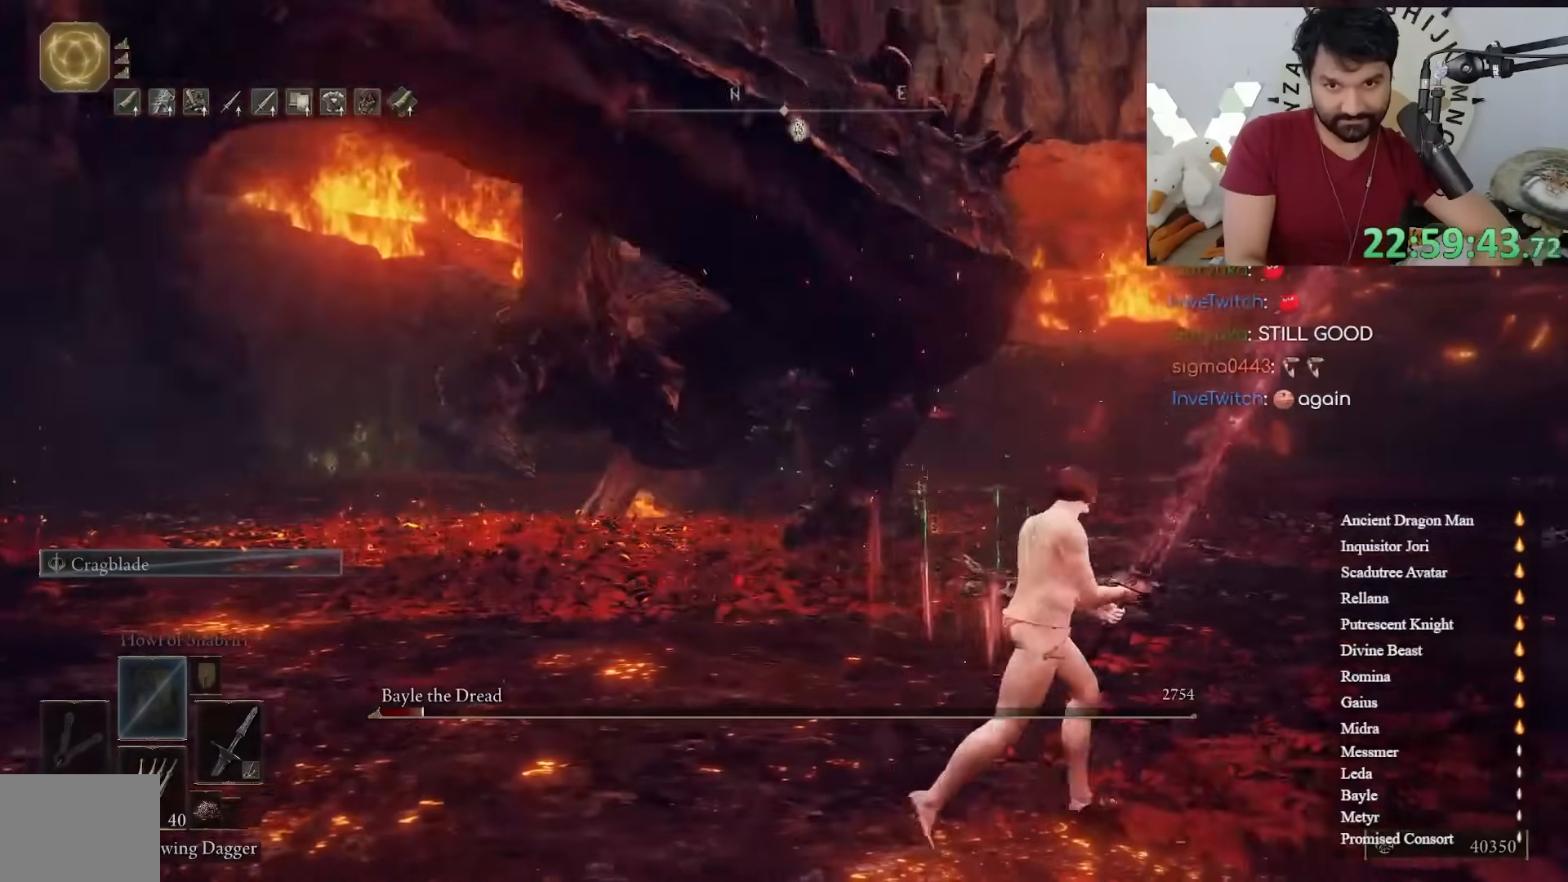
{"dt_ms": 500, "buttons": ["R3"], "left_stick": "up-right", "right_stick": "center"}
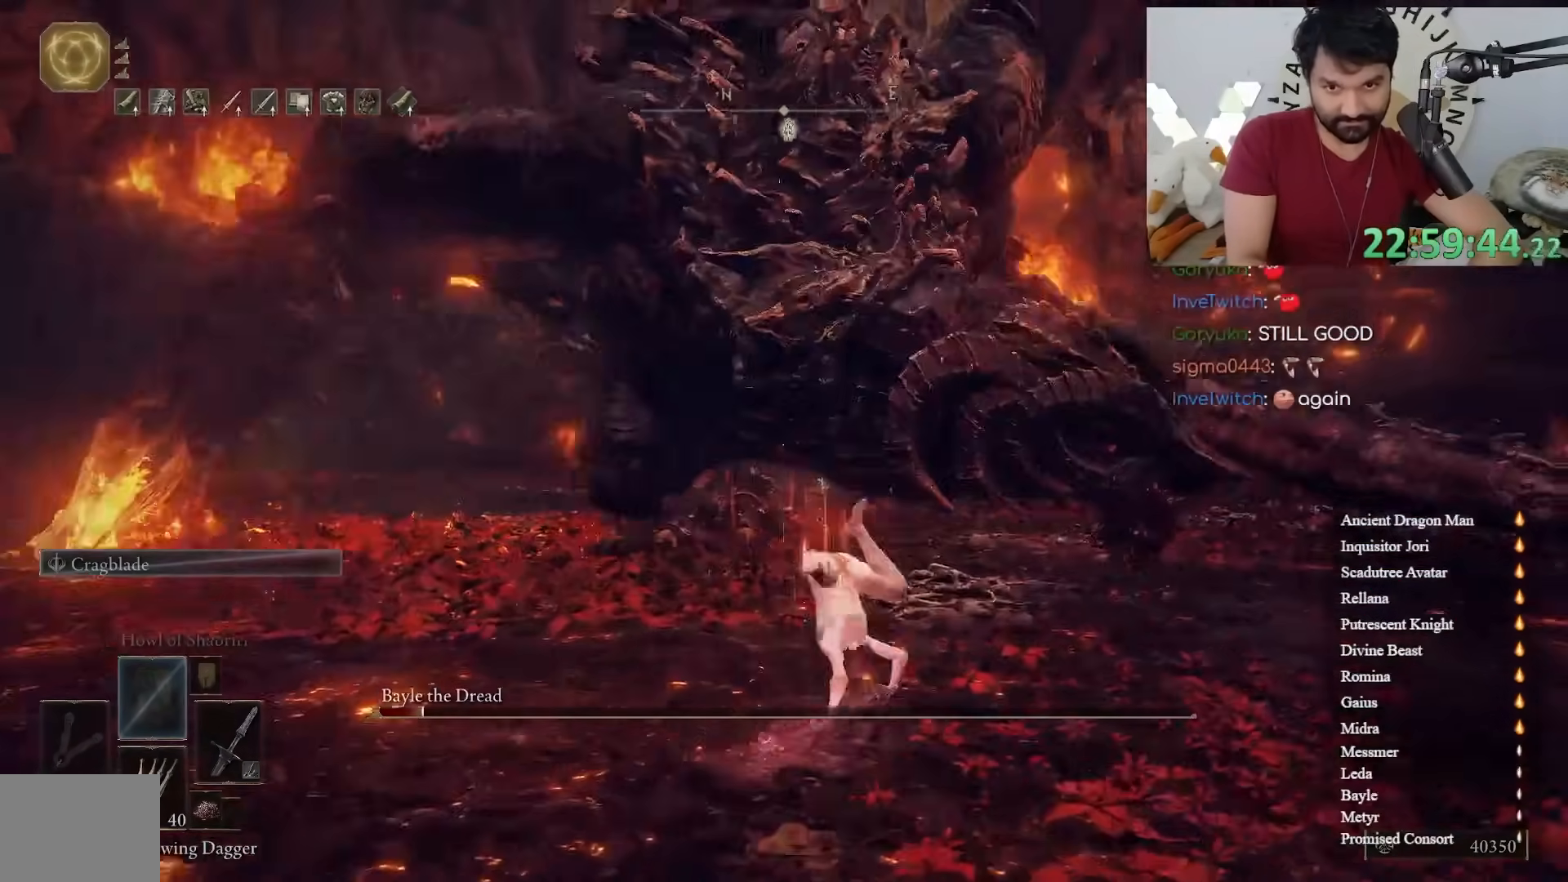
{"dt_ms": 500, "buttons": [], "left_stick": "up-left", "right_stick": "center", "button_events": [[50, "R3", "up"]]}
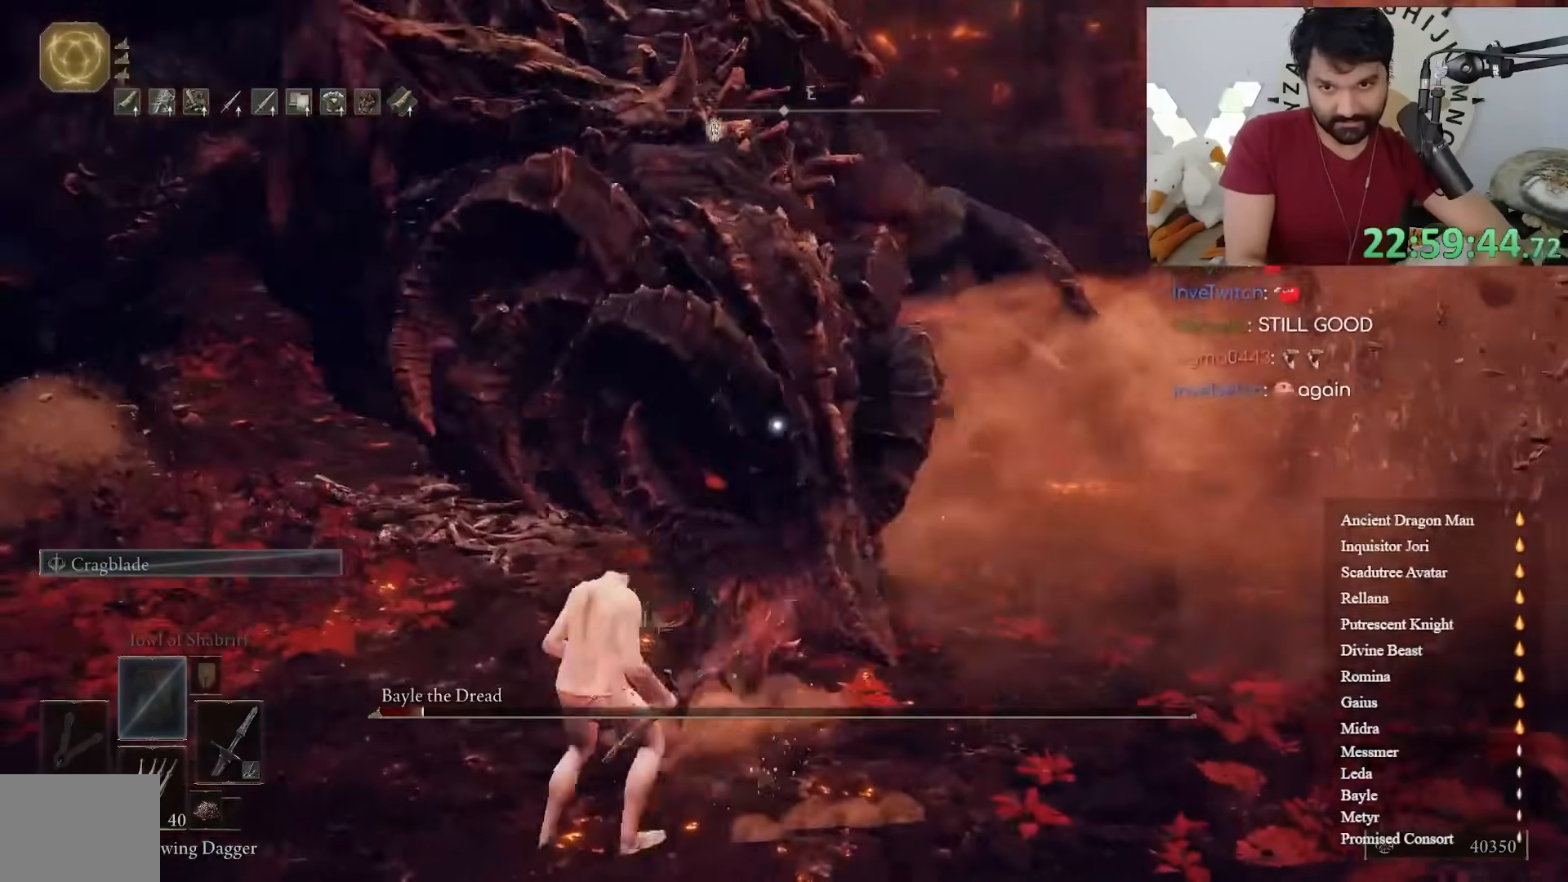
{"dt_ms": 500, "buttons": [], "left_stick": "up", "right_stick": "center", "button_events": [[83, "R1", "down"], [200, "R1", "up"]]}
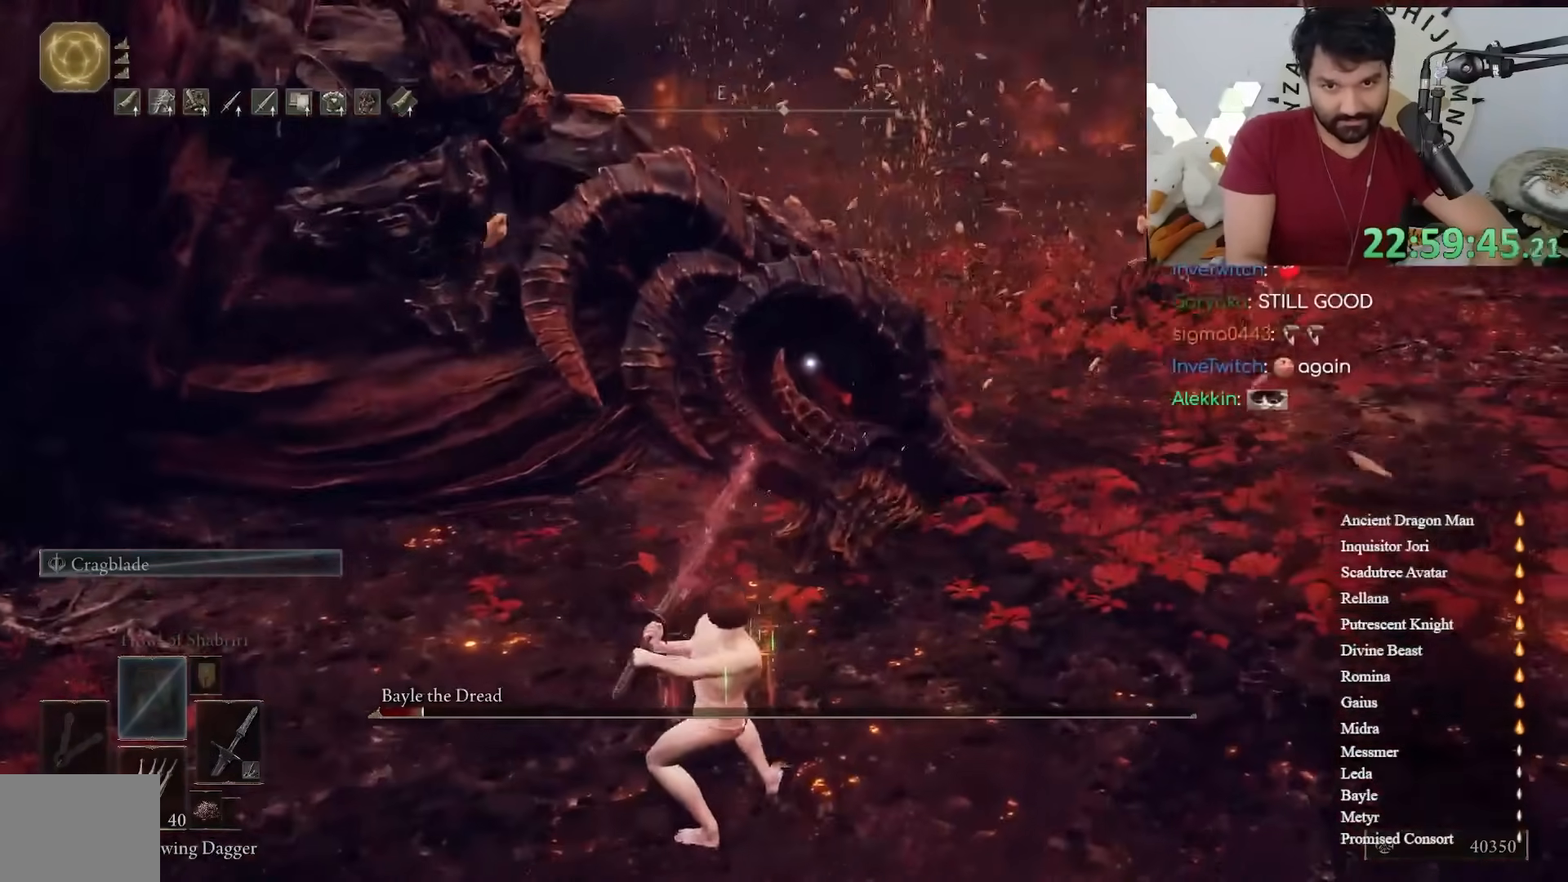
{"dt_ms": 500, "buttons": [], "left_stick": "up-left", "right_stick": "center", "button_events": []}
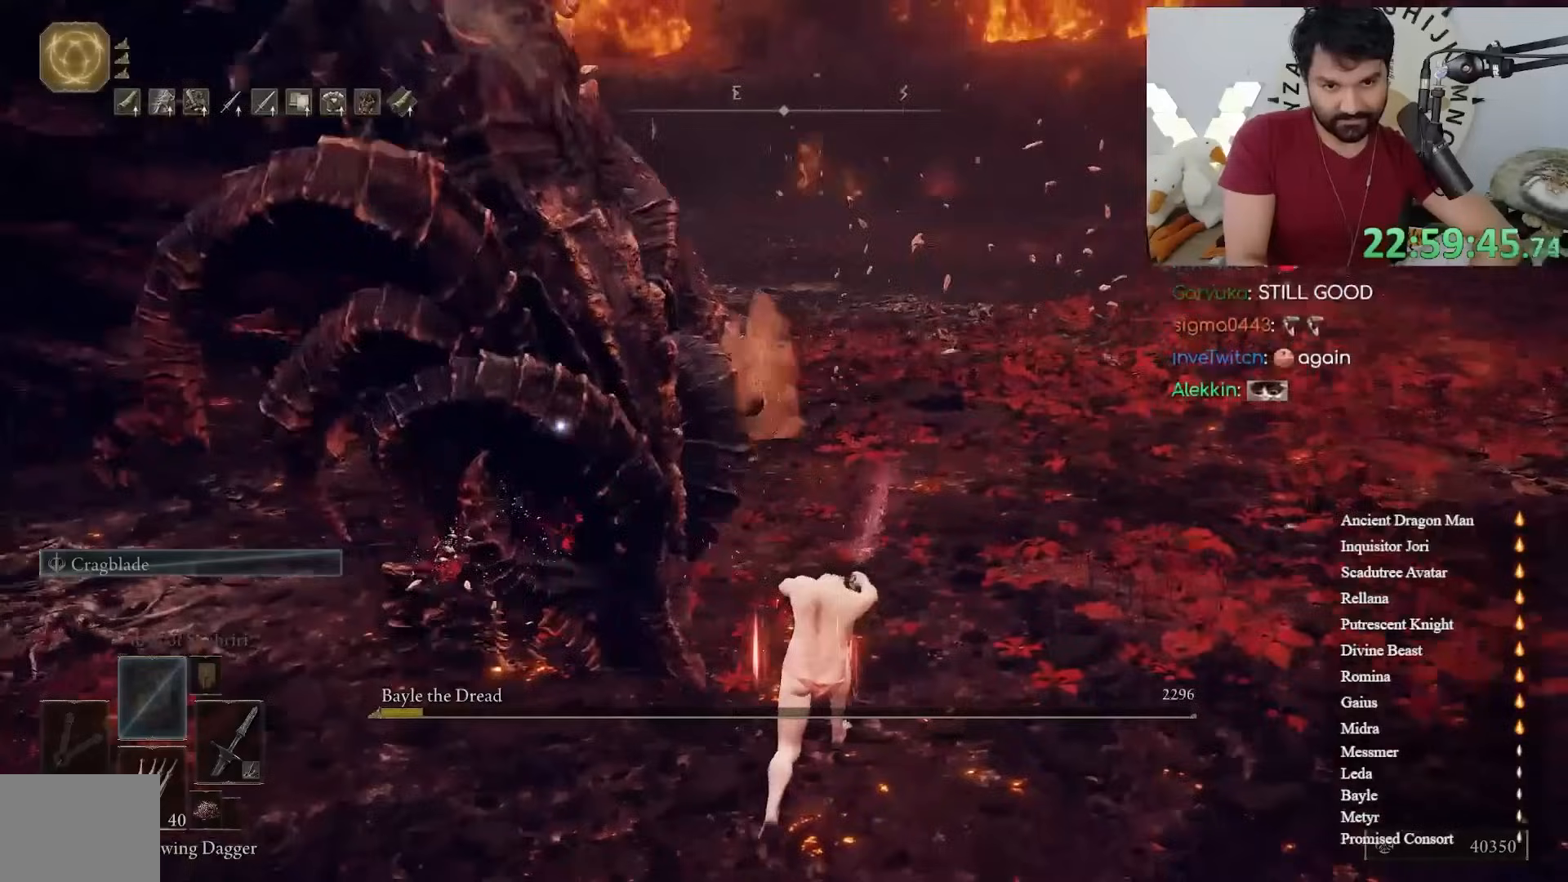
{"dt_ms": 500, "buttons": [], "left_stick": "center", "right_stick": "up-left", "button_events": [[100, "R3", "down"], [200, "R3", "up"]]}
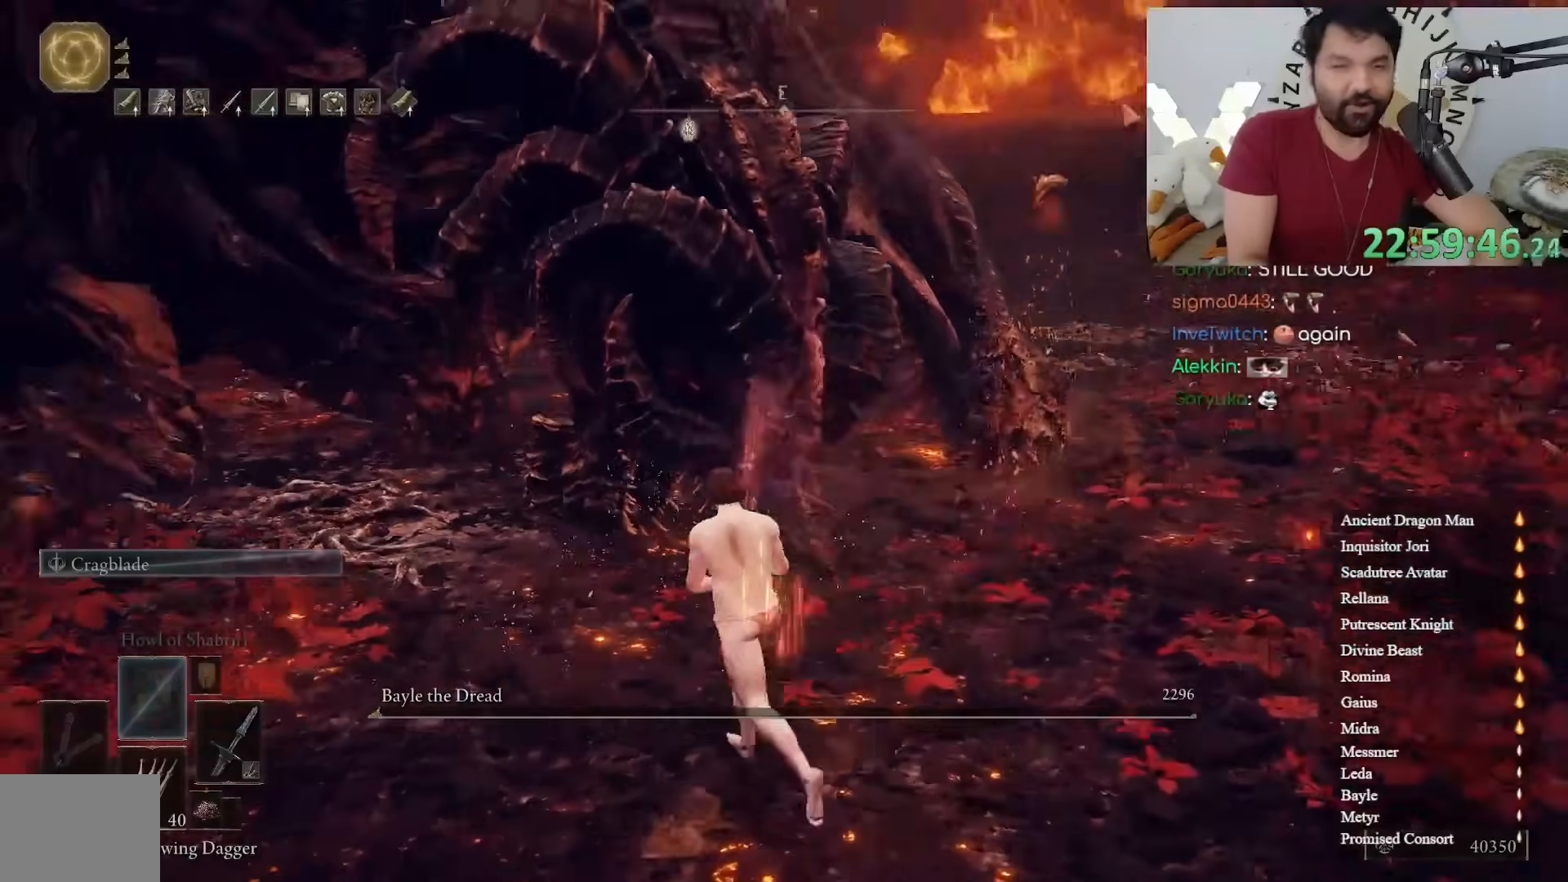
{"dt_ms": 500, "buttons": [], "left_stick": "down", "right_stick": "center", "button_events": []}
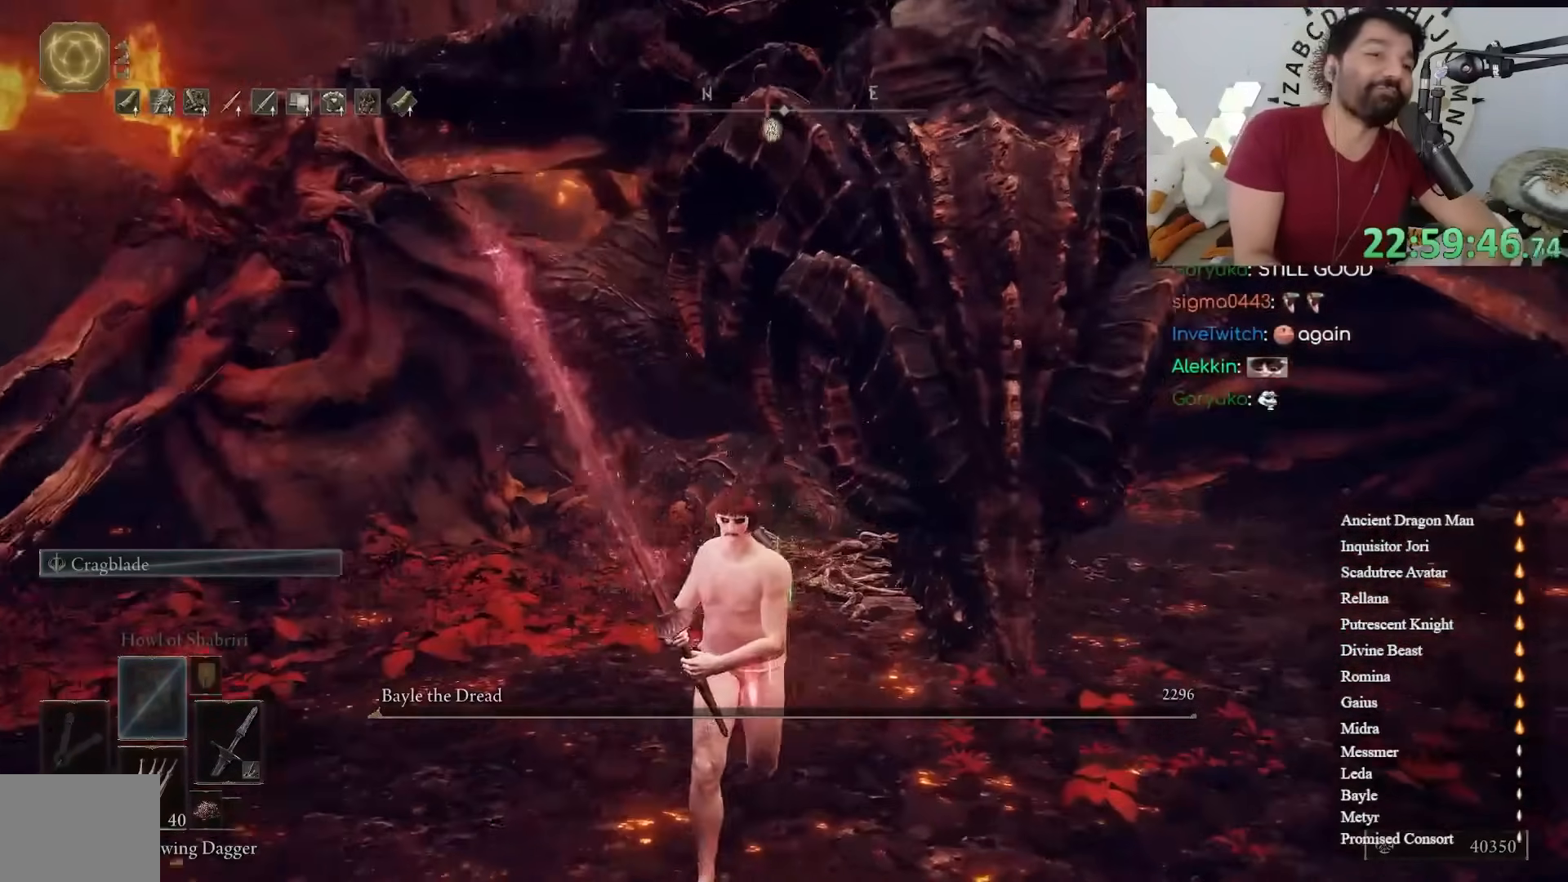
{"dt_ms": 500, "buttons": [], "left_stick": "center", "right_stick": "center", "button_events": []}
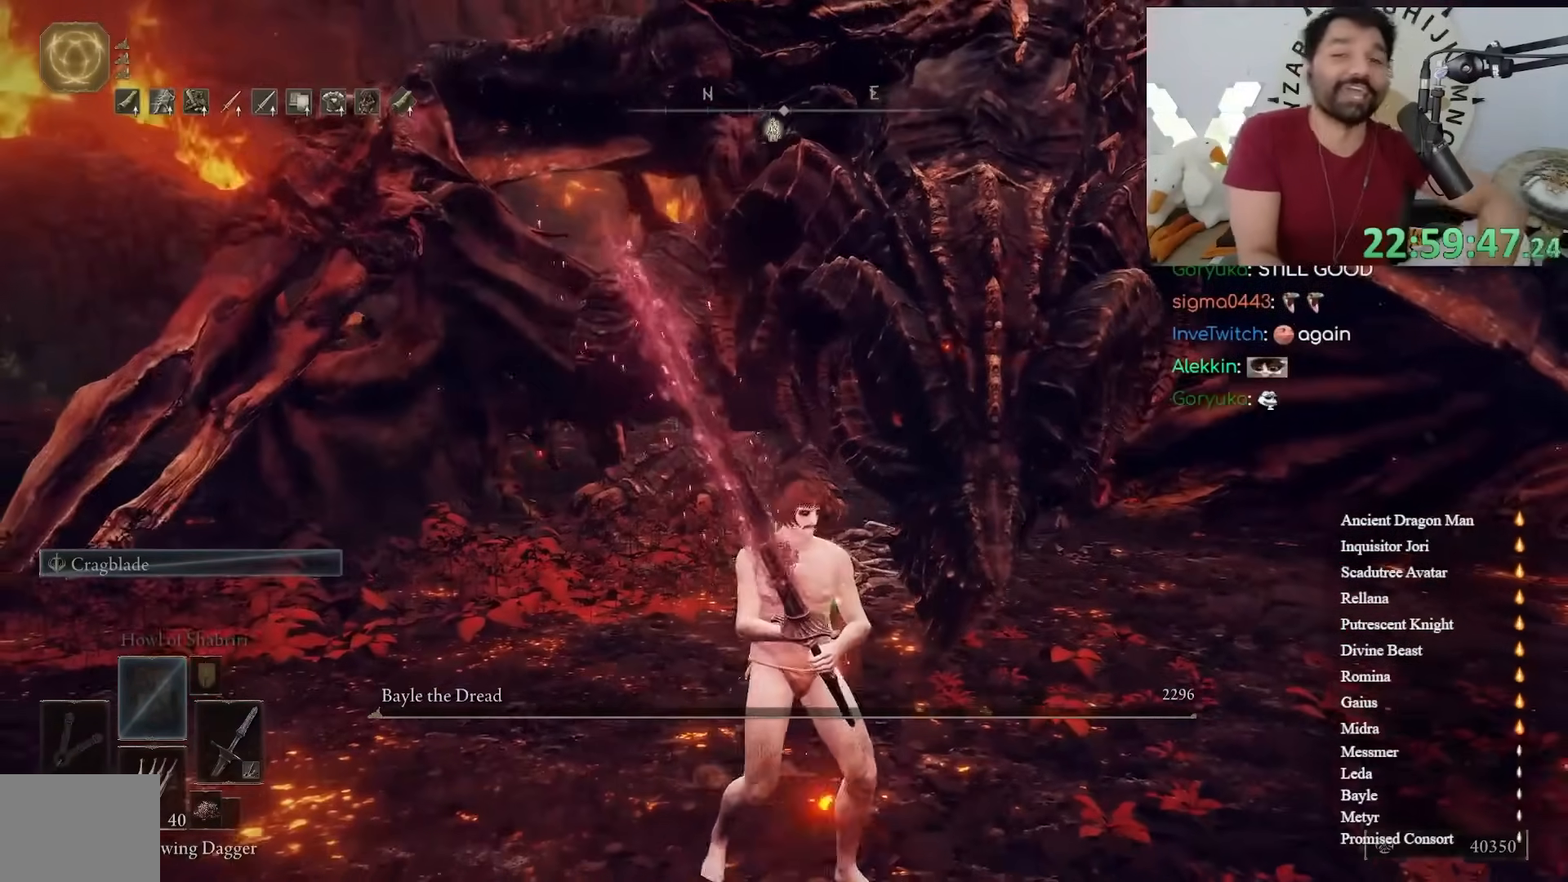
{"dt_ms": 500, "buttons": [], "left_stick": "center", "right_stick": "up-right", "button_events": []}
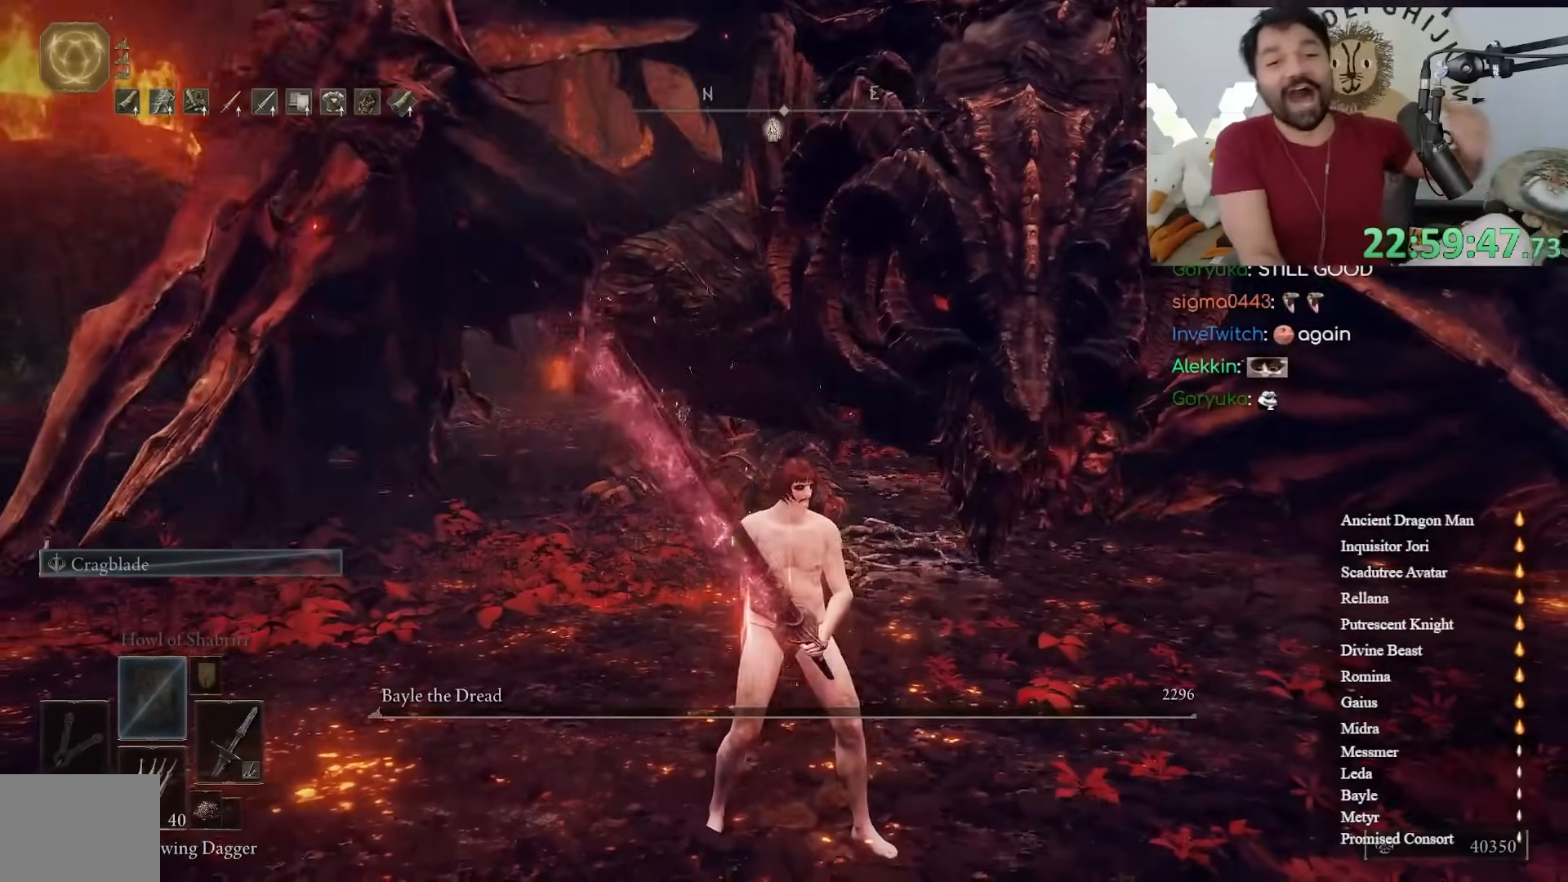
{"dt_ms": 500, "buttons": [], "left_stick": "center", "right_stick": "center", "button_events": []}